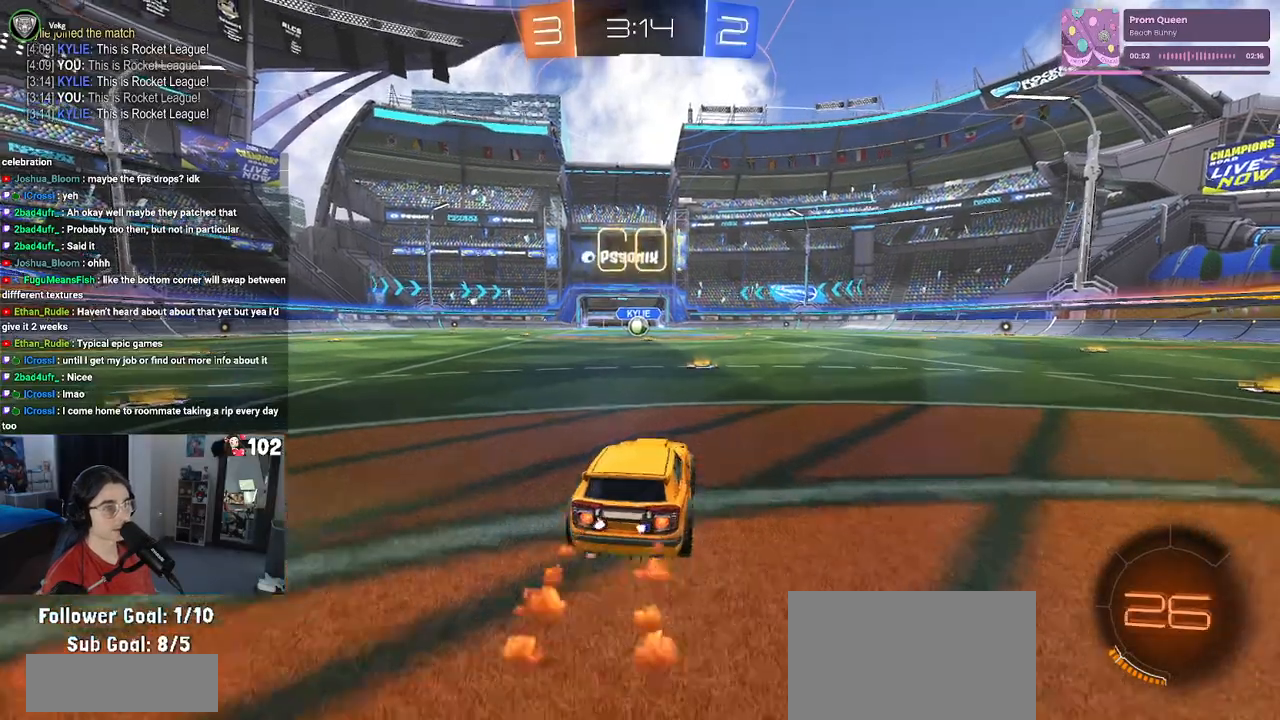
Gameplay with a controller (PlayStation layout); each line is a JSON object with the inputs held at the frame after it. "events" lists button and stick changes between this image and that frame as [ms after this image, input, new state], when the widget could be followed in between.
{"buttons": ["CROSS", "SQUARE", "R1", "R2"], "left_stick": "down-left", "right_stick": "center", "events": [[267, "CROSS", "down"], [317, "left_stick", "up-left"], [383, "CROSS", "up"], [433, "CROSS", "down"], [500, "SQUARE", "down"], [500, "left_stick", "down-left"]]}
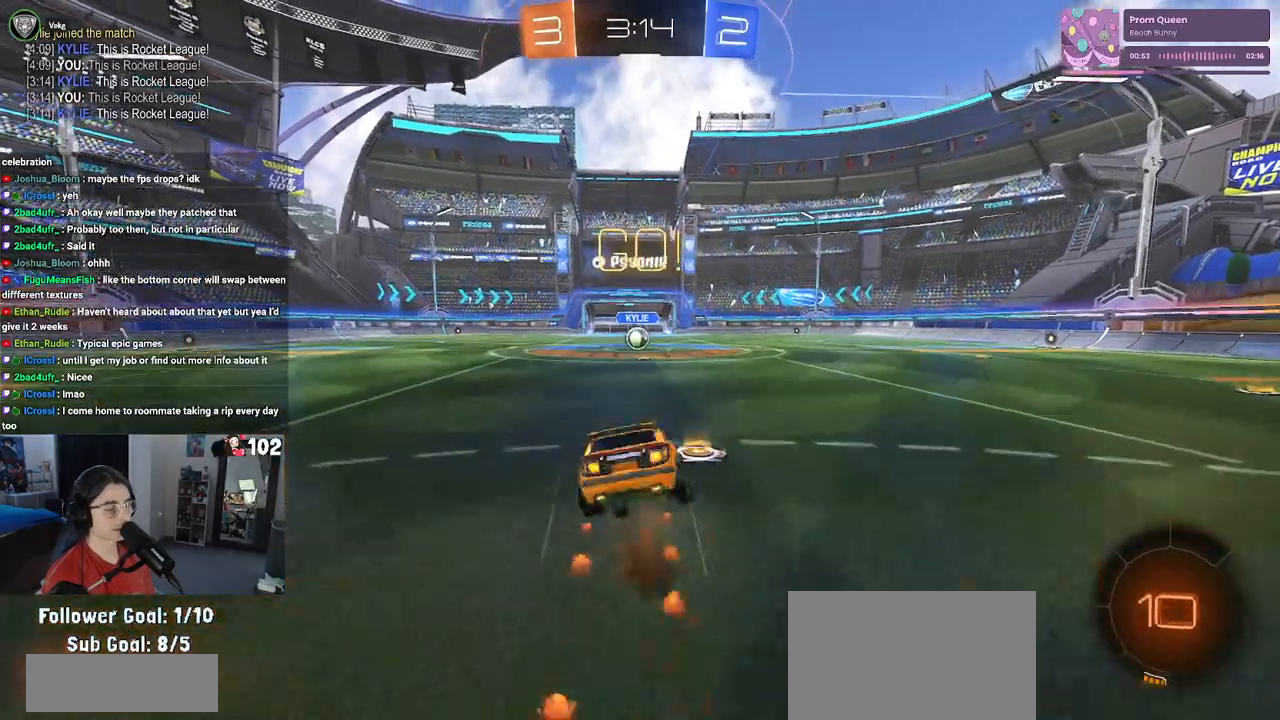
{"buttons": ["SQUARE", "R1", "R2"], "left_stick": "down-left", "right_stick": "center", "events": [[17, "left_stick", "down"], [50, "CROSS", "up"], [233, "left_stick", "down-left"]]}
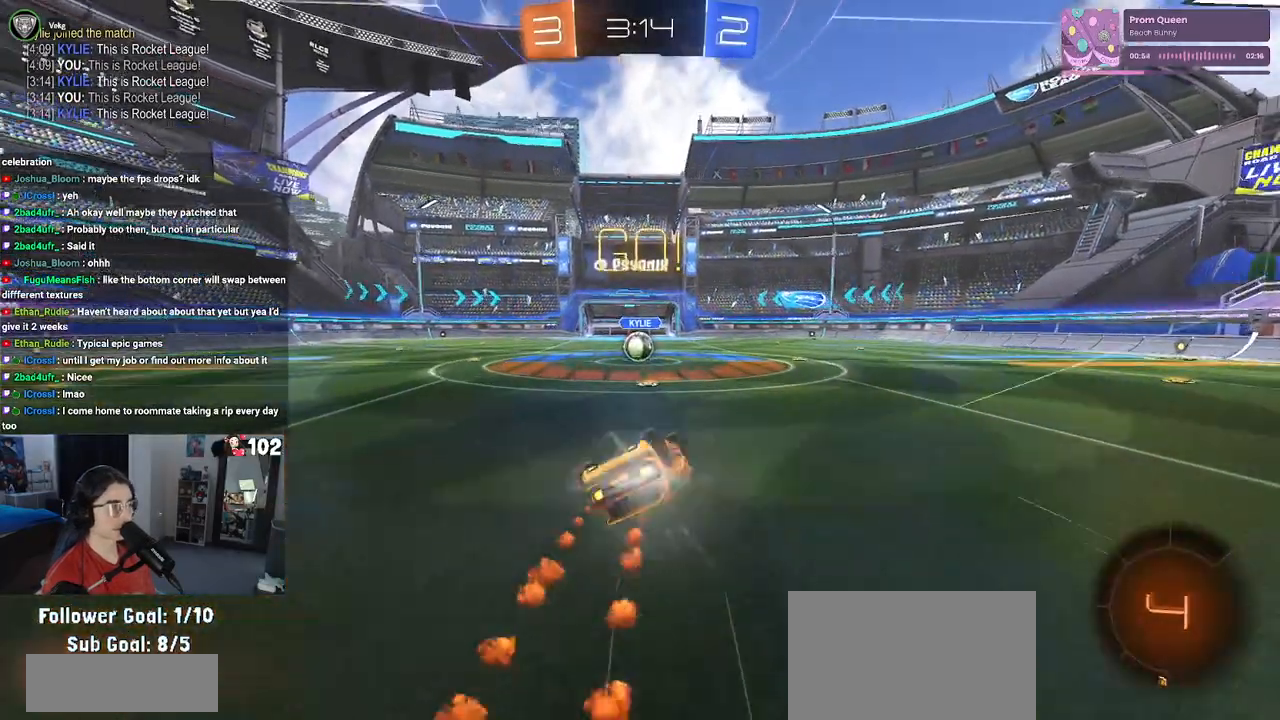
{"buttons": ["R2"], "left_stick": "center", "right_stick": "center", "events": [[383, "left_stick", "center"], [467, "R1", "up"], [483, "SQUARE", "up"]]}
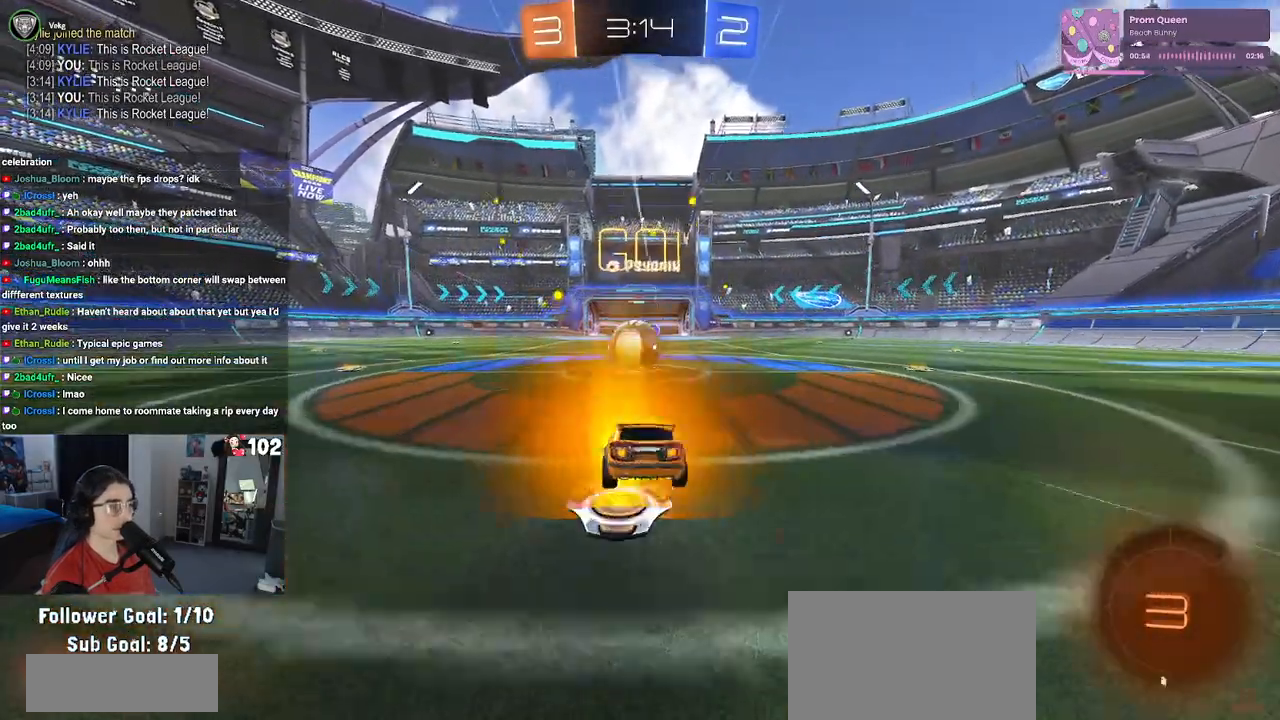
{"buttons": ["SQUARE", "R2"], "left_stick": "up-right", "right_stick": "center", "events": [[117, "left_stick", "right"], [150, "CROSS", "down"], [167, "left_stick", "up-right"], [300, "CROSS", "up"], [367, "CROSS", "down"], [450, "SQUARE", "down"], [500, "CROSS", "up"]]}
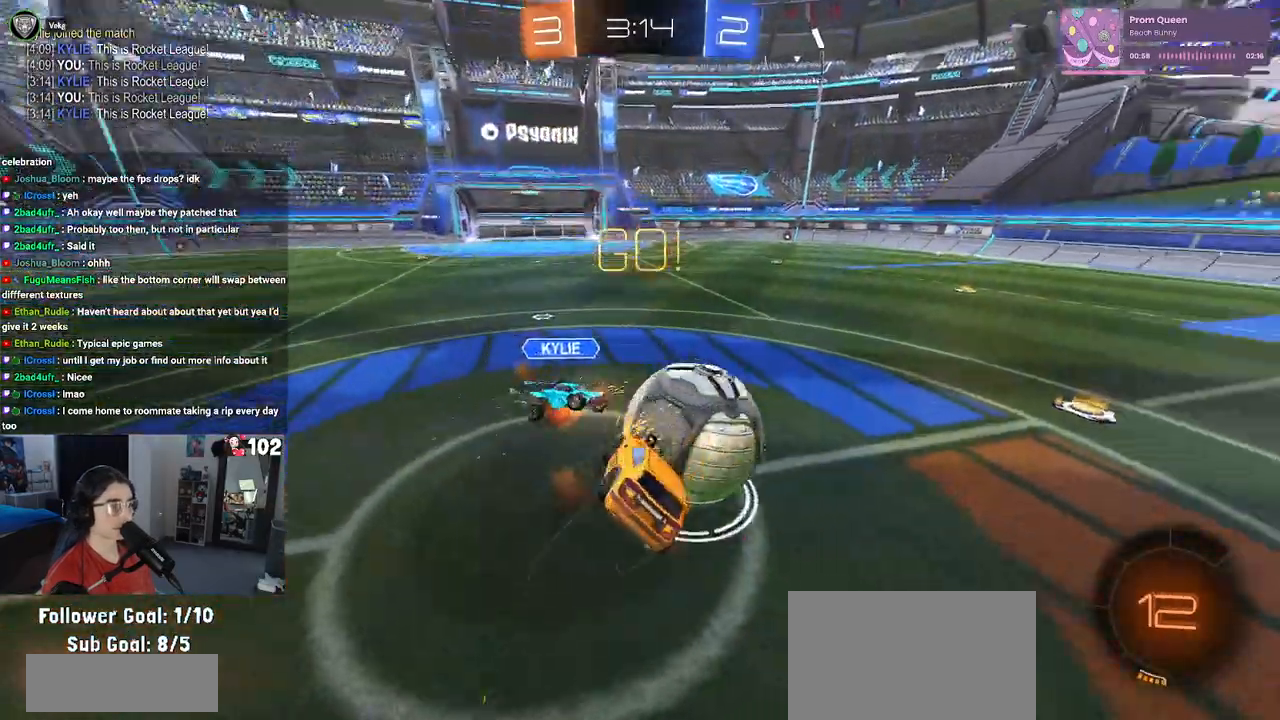
{"buttons": ["R2"], "left_stick": "up-right", "right_stick": "center", "events": [[383, "SQUARE", "up"]]}
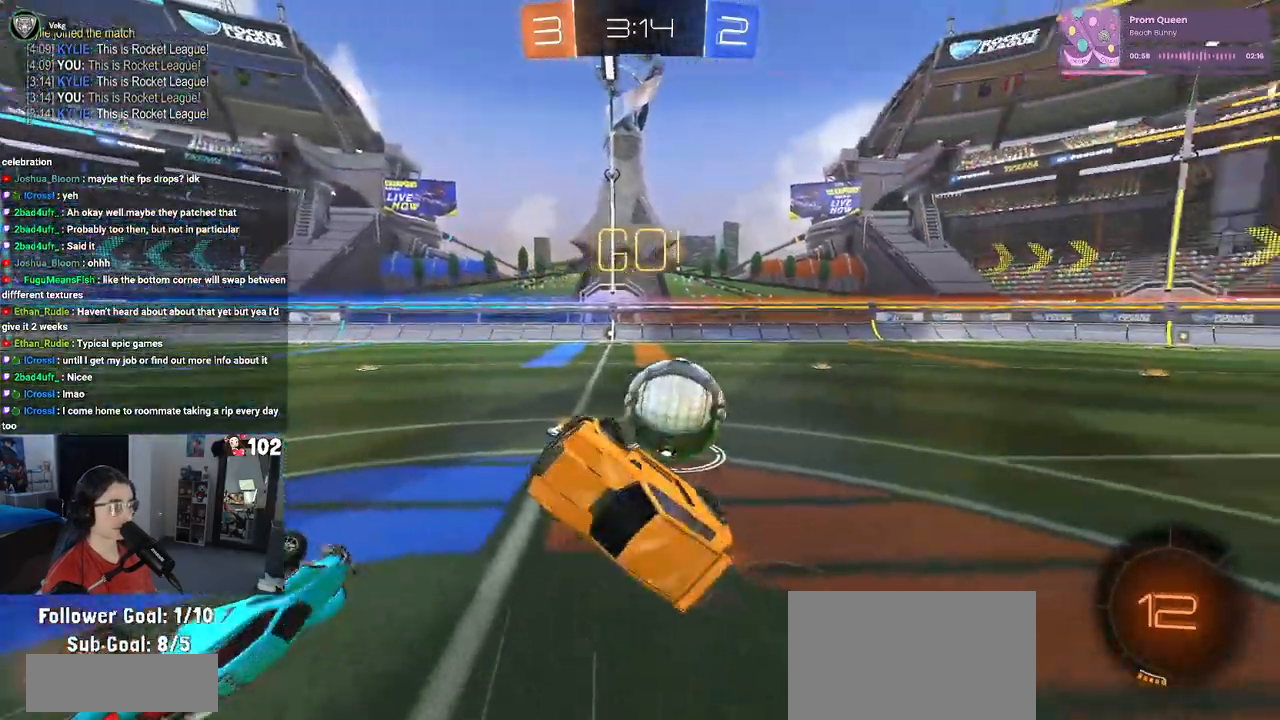
{"buttons": ["R1", "R2"], "left_stick": "center", "right_stick": "center", "events": [[250, "TRIANGLE", "down"], [367, "TRIANGLE", "up"], [417, "left_stick", "center"], [500, "R1", "down"]]}
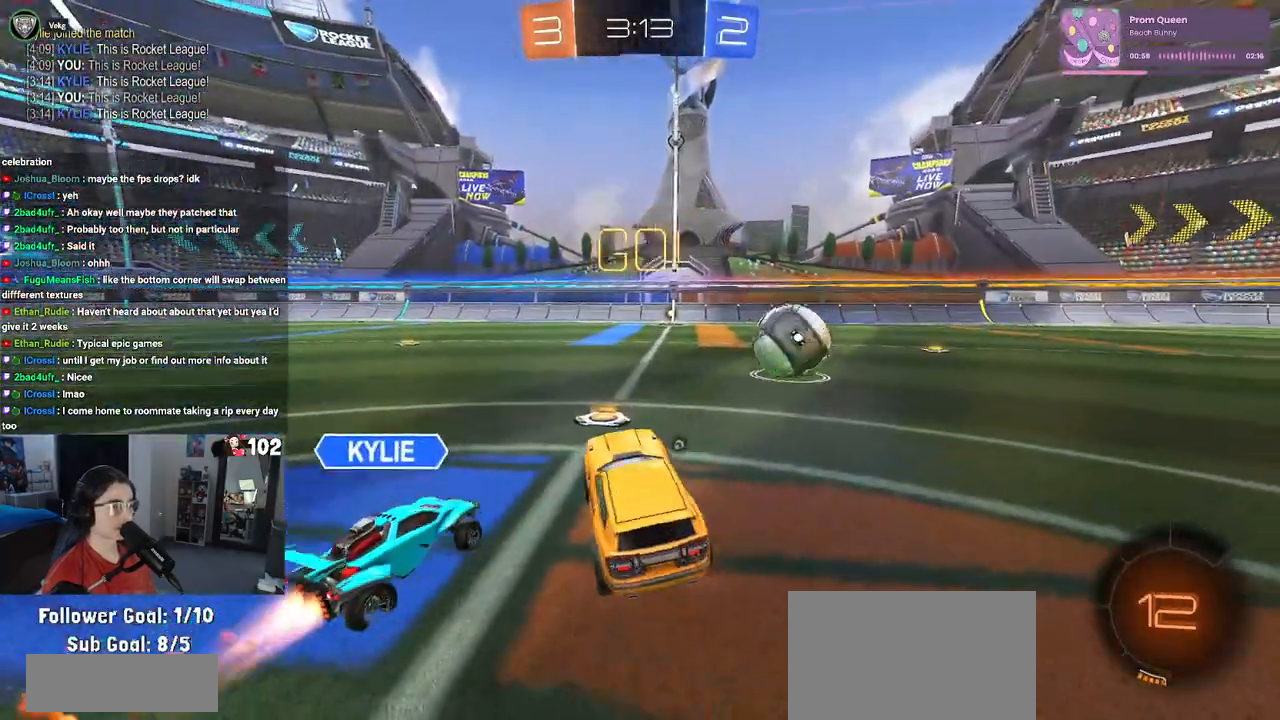
{"buttons": ["R2"], "left_stick": "right", "right_stick": "center", "events": [[233, "left_stick", "right"], [333, "R1", "up"]]}
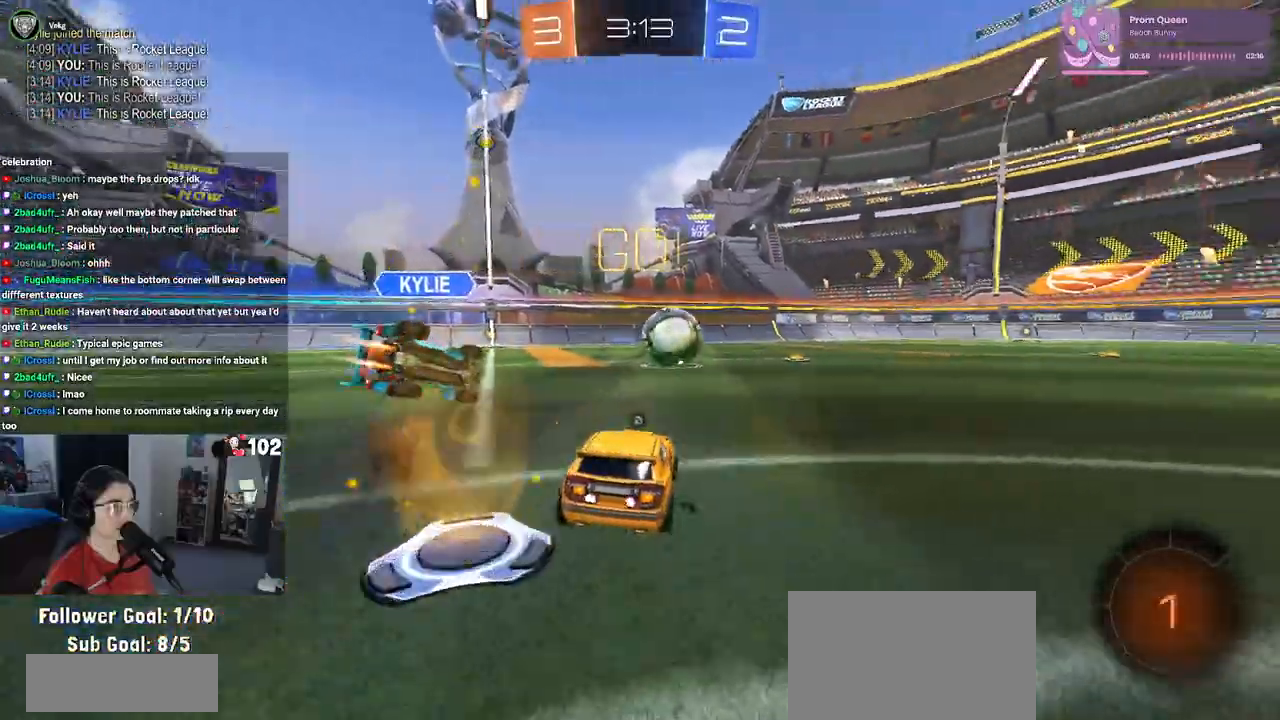
{"buttons": ["CROSS", "R2"], "left_stick": "up", "right_stick": "center", "events": [[383, "CROSS", "down"], [400, "left_stick", "up"], [467, "CROSS", "up"], [500, "CROSS", "down"]]}
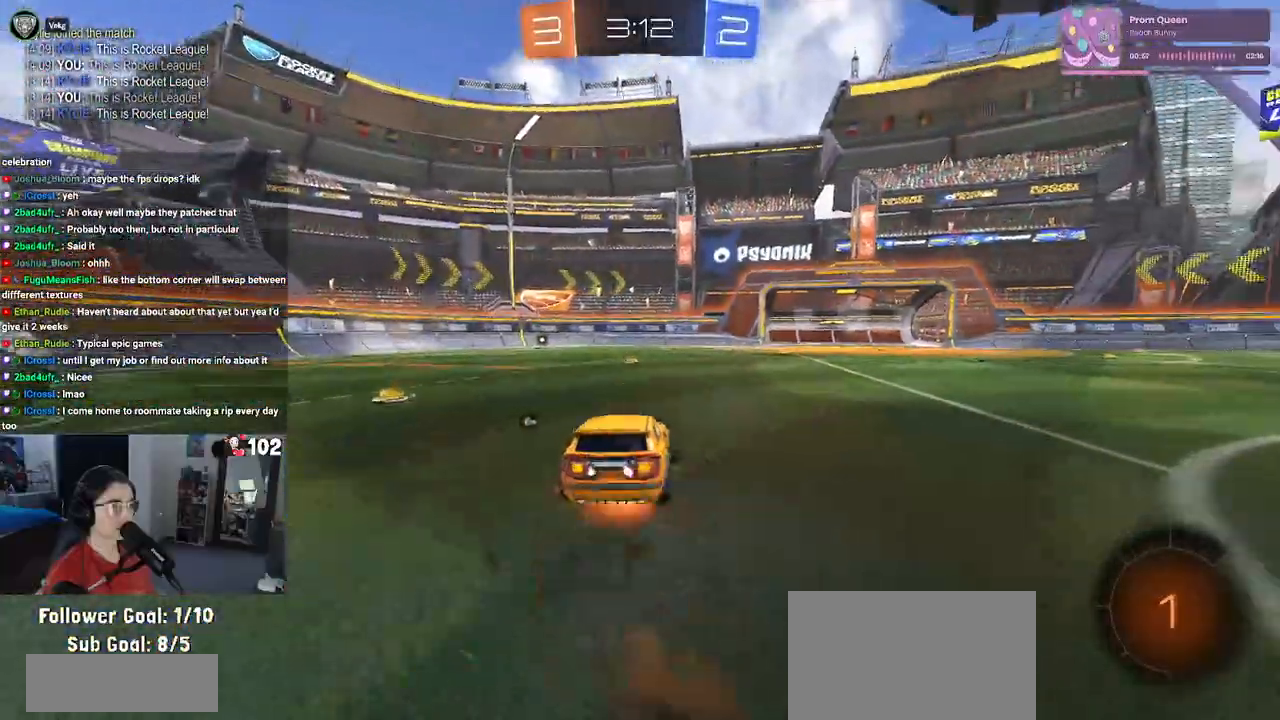
{"buttons": ["SQUARE", "R2"], "left_stick": "down-left", "right_stick": "center", "events": [[50, "SQUARE", "down"], [67, "left_stick", "down"], [100, "CROSS", "up"], [367, "left_stick", "down-left"]]}
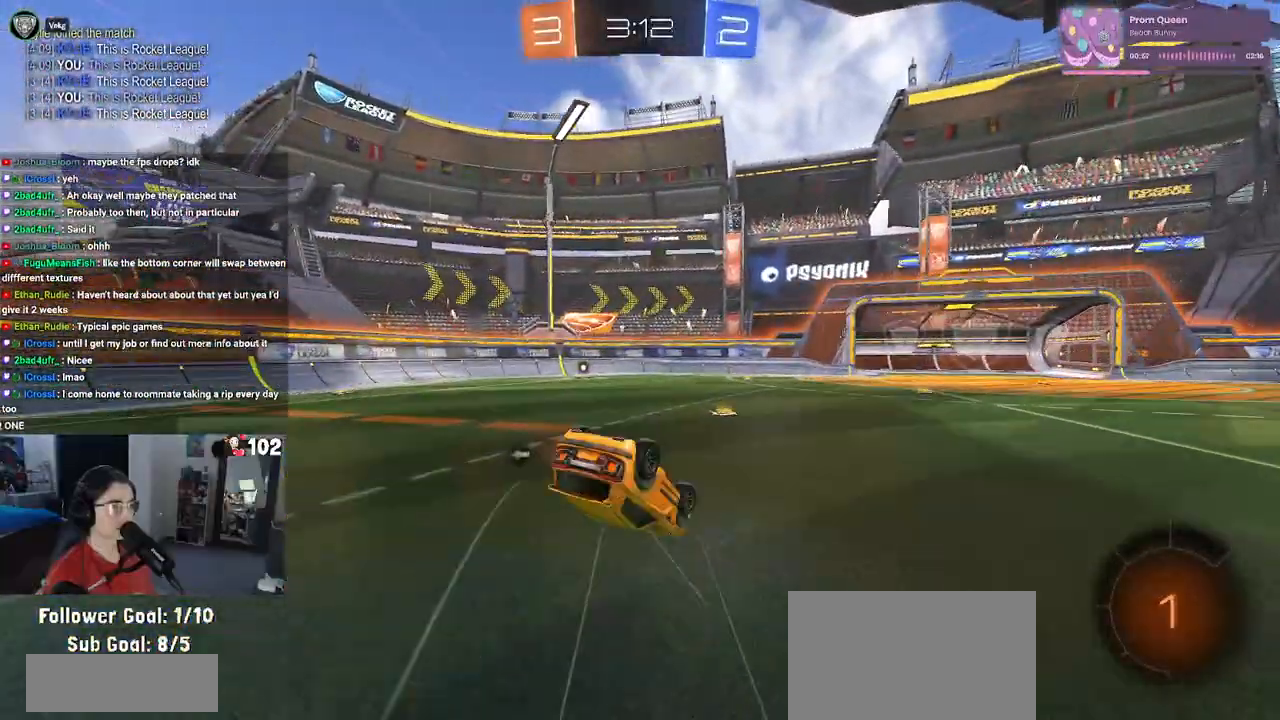
{"buttons": ["SQUARE", "R2"], "left_stick": "down-left", "right_stick": "center", "events": []}
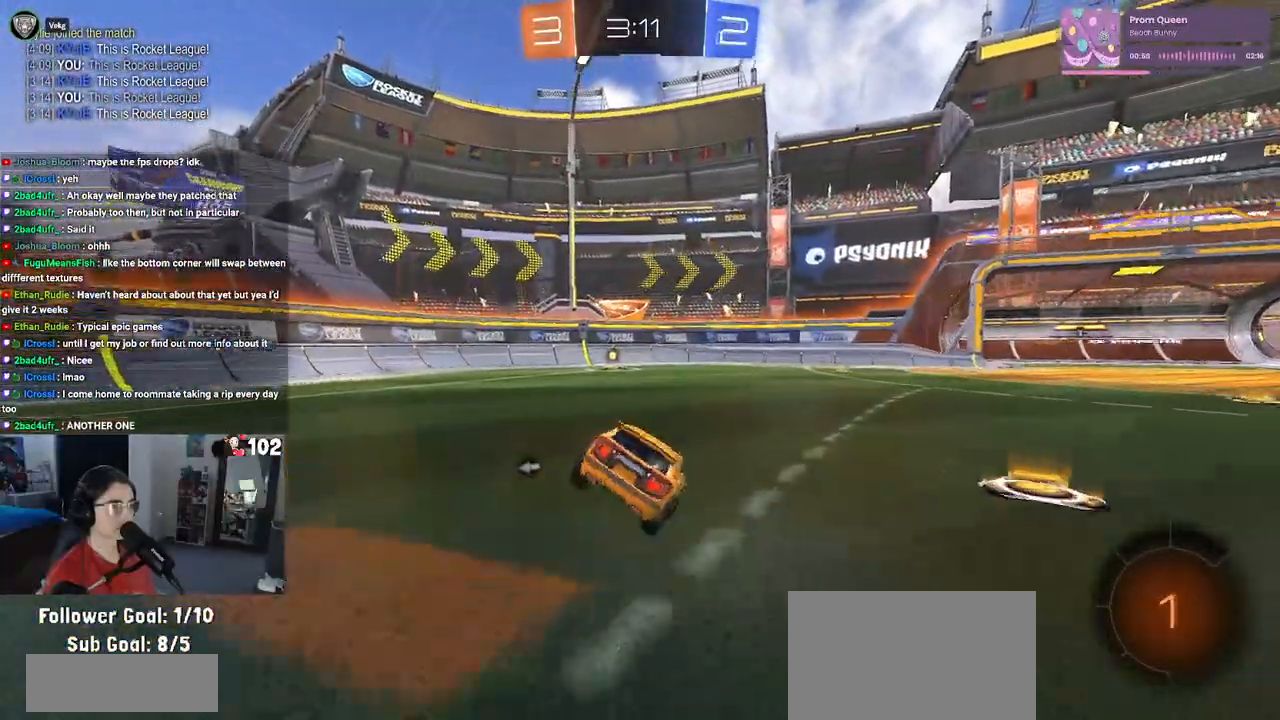
{"buttons": ["R2"], "left_stick": "up", "right_stick": "center", "events": [[17, "SQUARE", "up"], [133, "CROSS", "down"], [183, "CROSS", "up"], [217, "left_stick", "down"], [417, "left_stick", "up"], [450, "CROSS", "down"], [500, "CROSS", "up"]]}
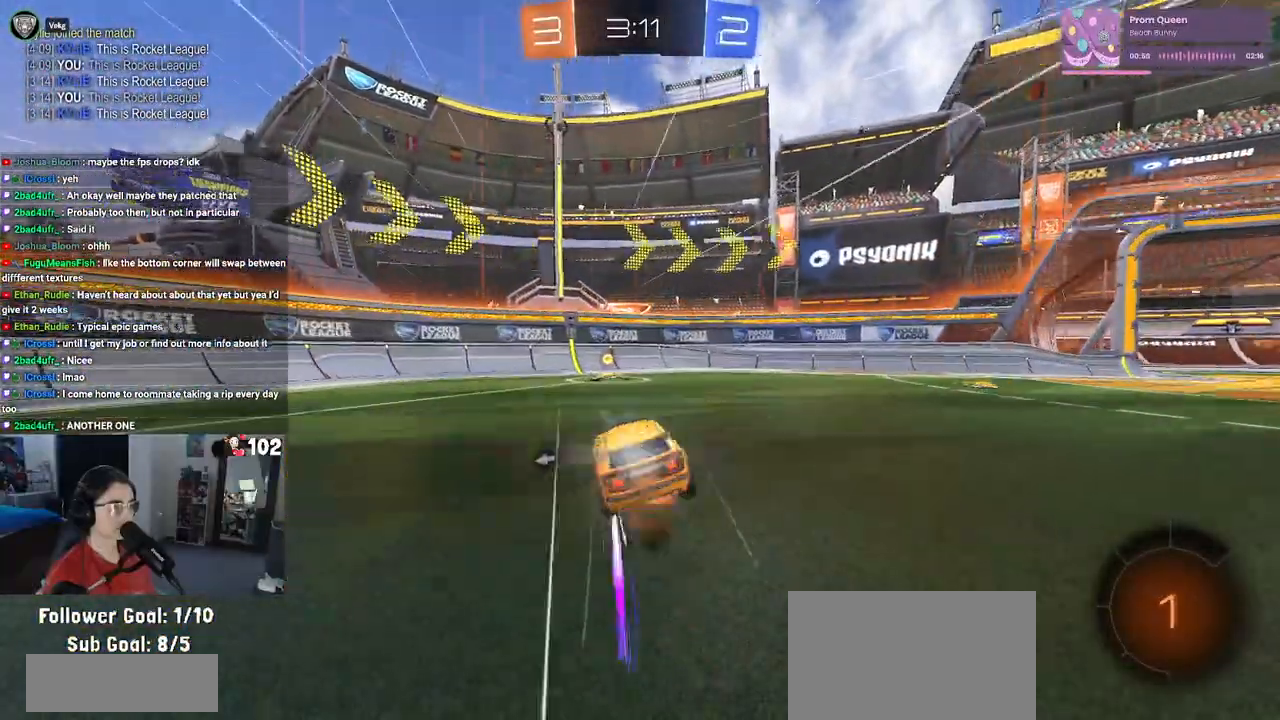
{"buttons": ["SQUARE", "R2"], "left_stick": "right", "right_stick": "center", "events": [[100, "left_stick", "center"], [267, "left_stick", "left"], [283, "TRIANGLE", "down"], [367, "TRIANGLE", "up"], [400, "left_stick", "right"], [467, "SQUARE", "down"]]}
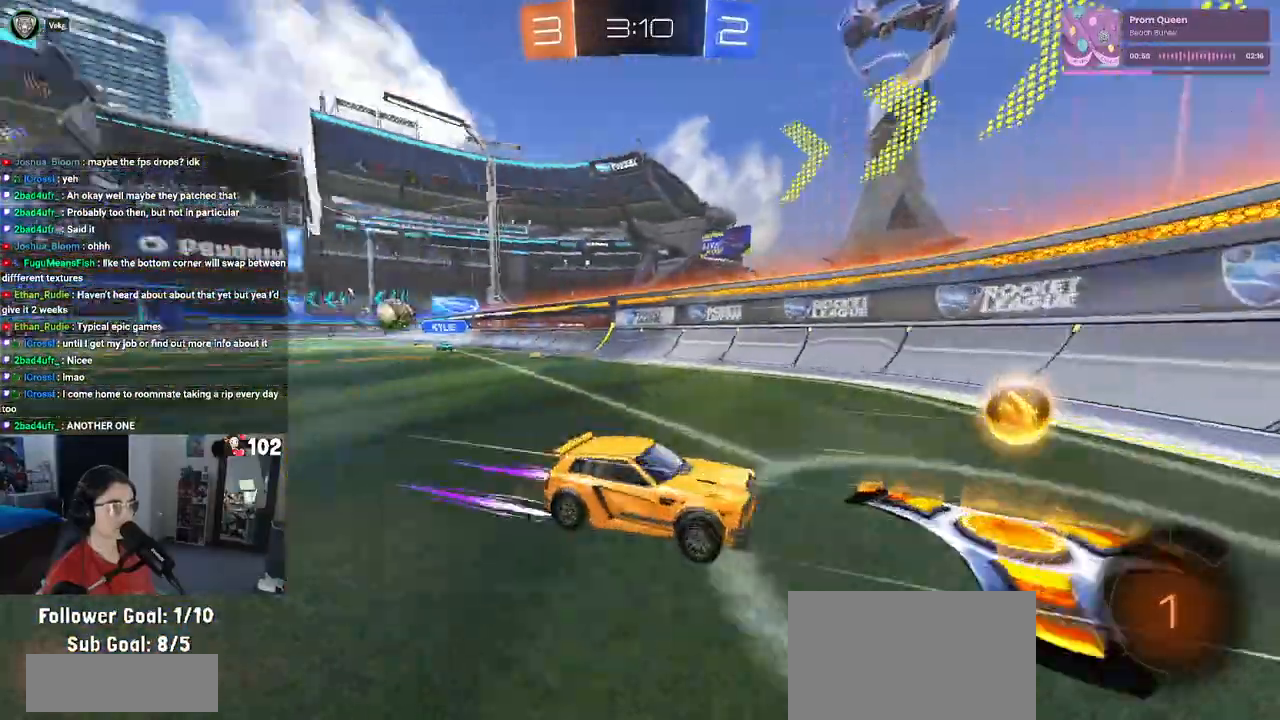
{"buttons": ["R2"], "left_stick": "right", "right_stick": "center", "events": [[100, "SQUARE", "up"]]}
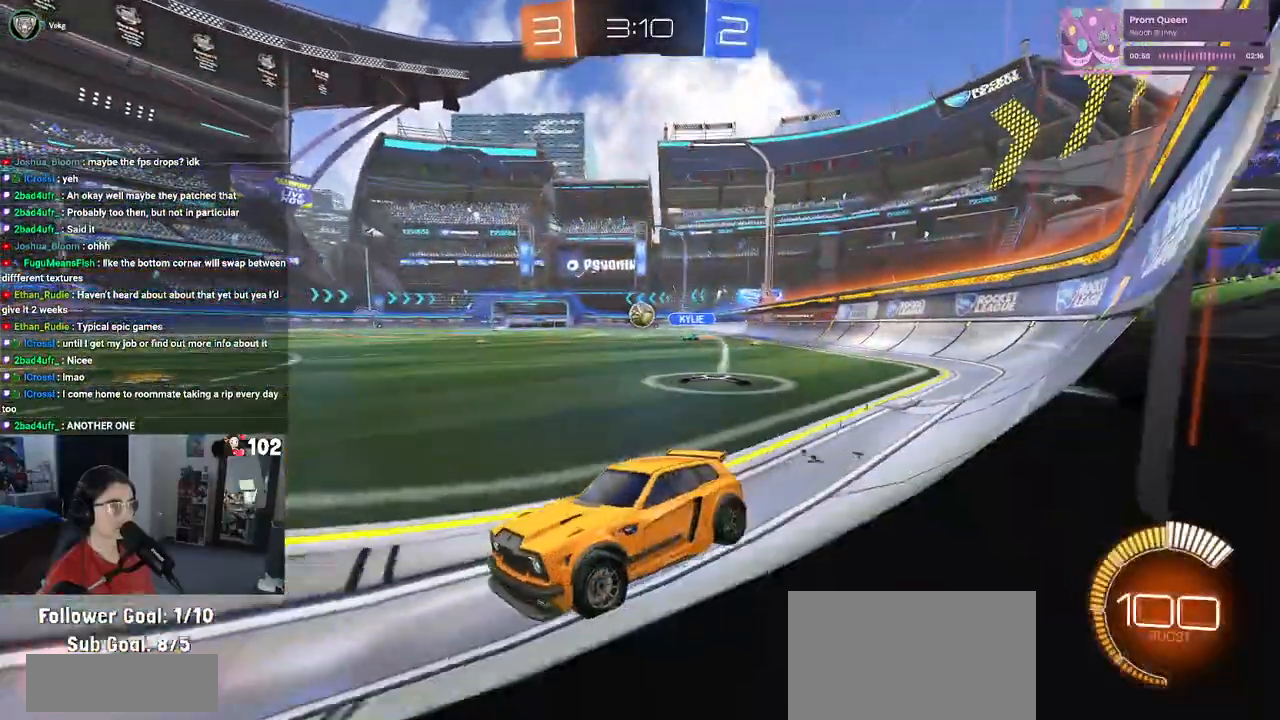
{"buttons": ["R2"], "left_stick": "center", "right_stick": "center", "events": [[250, "left_stick", "center"], [317, "left_stick", "left"], [450, "left_stick", "center"]]}
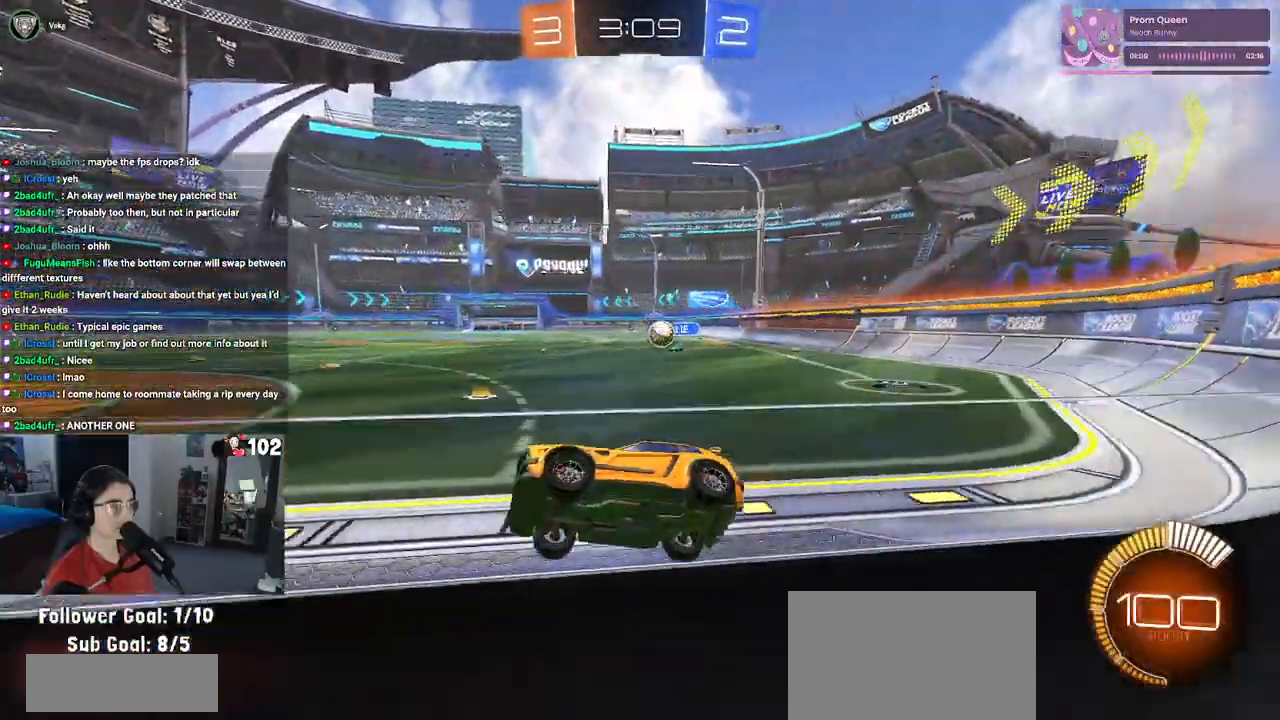
{"buttons": ["R2"], "left_stick": "right", "right_stick": "center", "events": [[100, "L2", "down"], [117, "R2", "up"], [167, "left_stick", "left"], [317, "left_stick", "center"], [350, "R2", "down"], [367, "left_stick", "right"], [450, "L2", "up"]]}
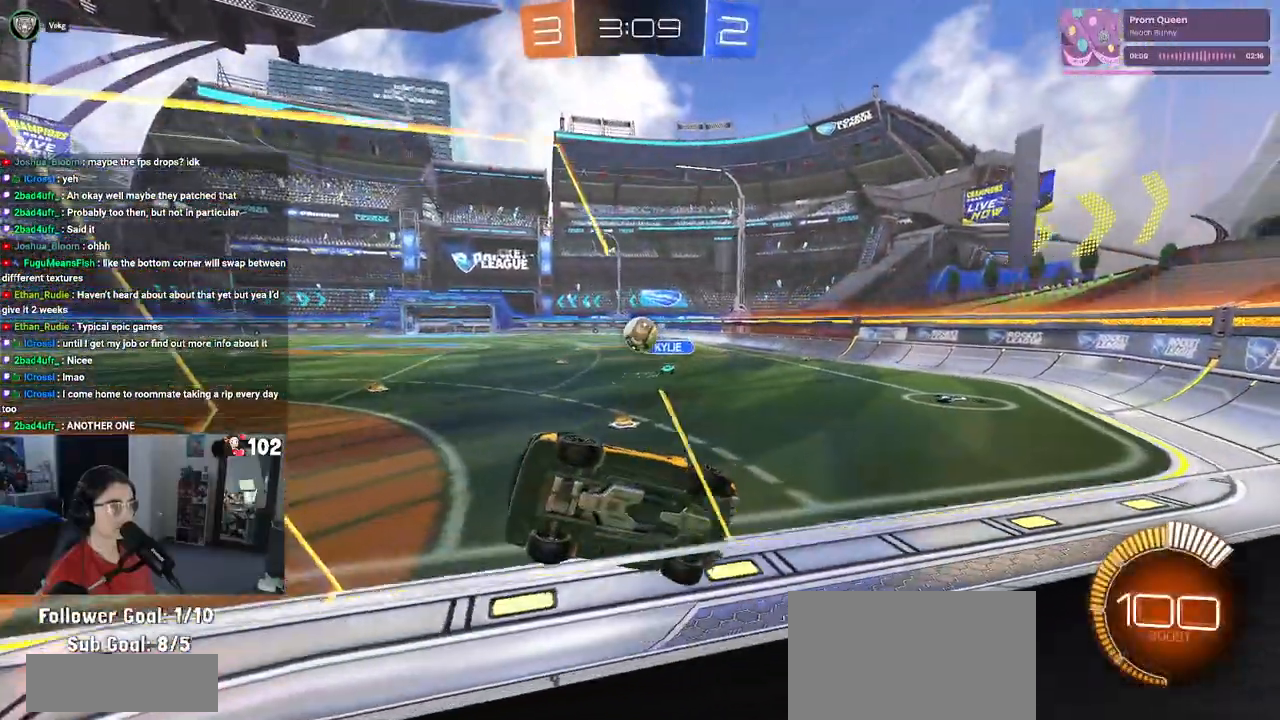
{"buttons": ["R2"], "left_stick": "left", "right_stick": "center", "events": [[283, "left_stick", "center"], [483, "left_stick", "left"]]}
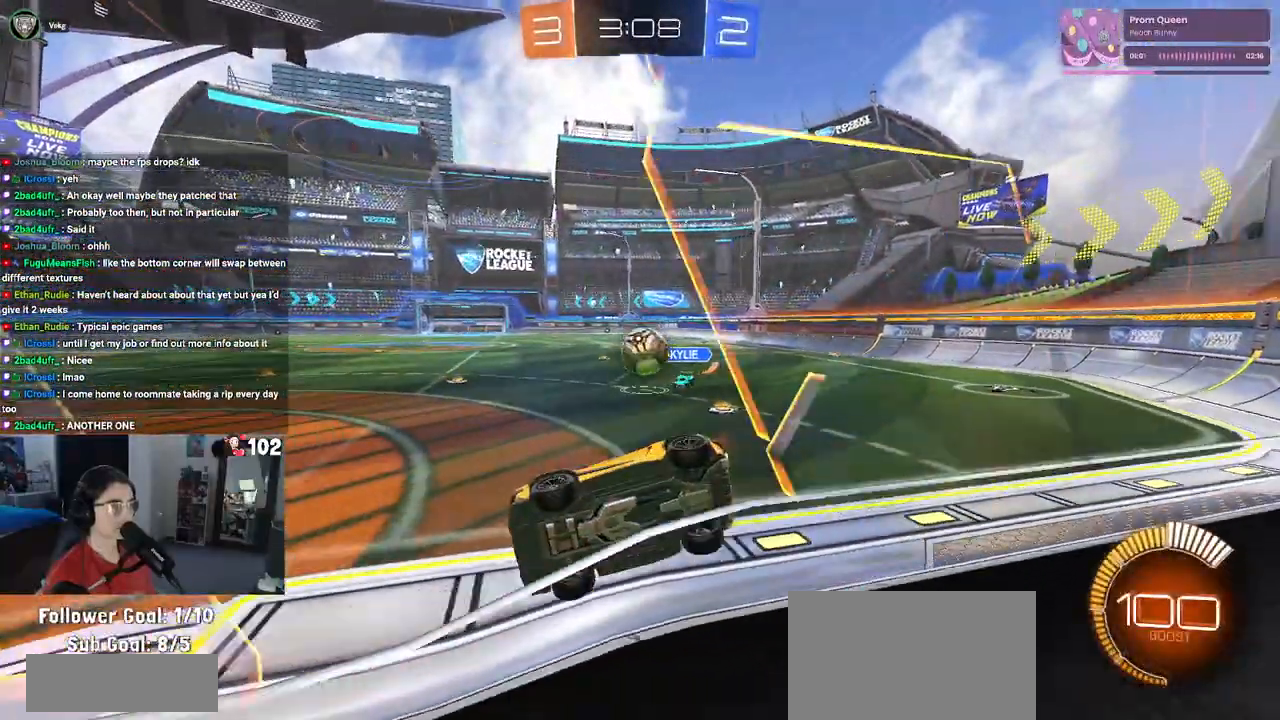
{"buttons": ["L2"], "left_stick": "down", "right_stick": "center", "events": [[167, "left_stick", "down"], [200, "L2", "down"], [217, "R2", "up"], [250, "CROSS", "down"], [450, "CROSS", "up"]]}
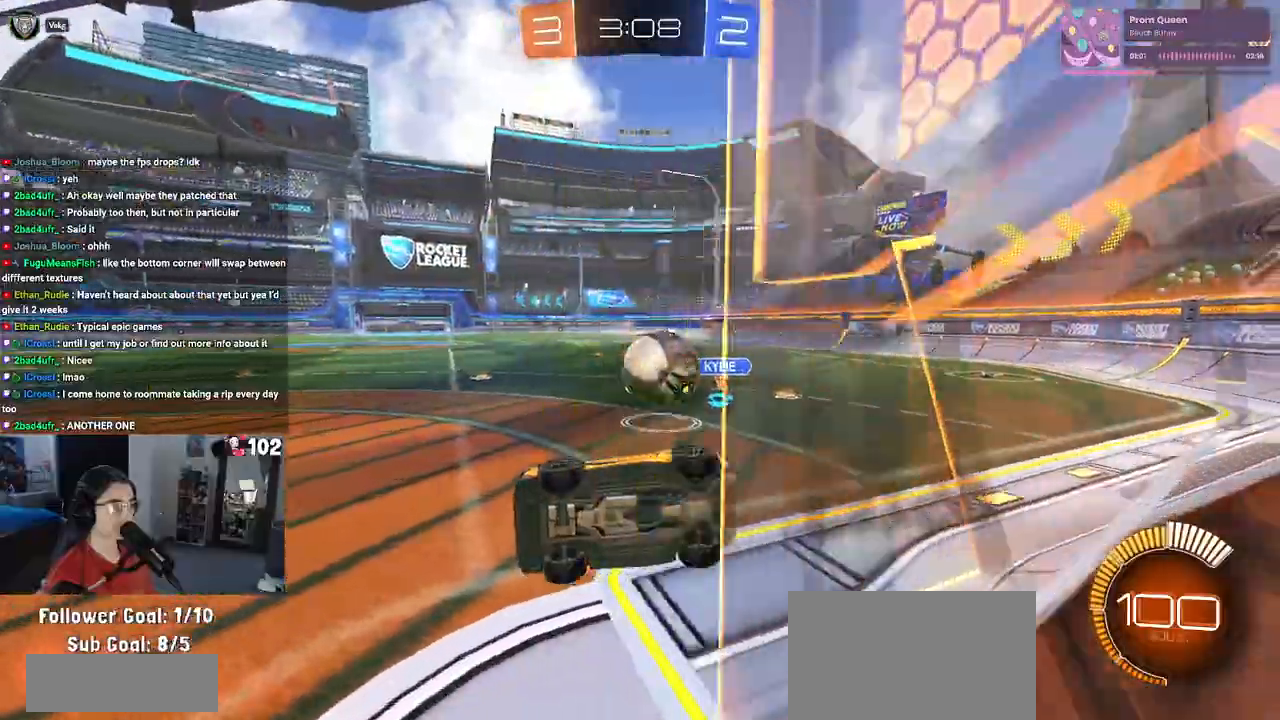
{"buttons": [], "left_stick": "right", "right_stick": "center", "events": [[83, "left_stick", "right"], [100, "CROSS", "down"], [217, "CROSS", "up"], [267, "L2", "up"]]}
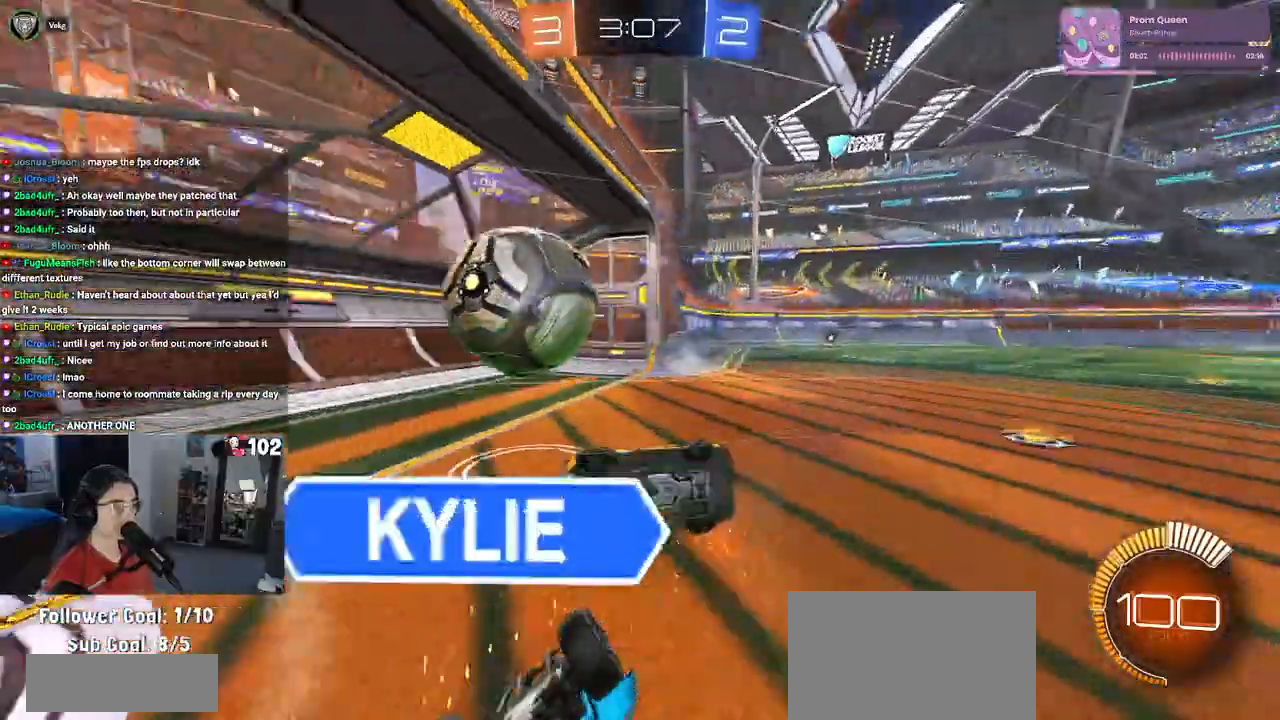
{"buttons": [], "left_stick": "center", "right_stick": "center", "events": [[117, "SQUARE", "down"], [117, "left_stick", "down"], [217, "left_stick", "down-left"], [450, "left_stick", "center"], [467, "SQUARE", "up"]]}
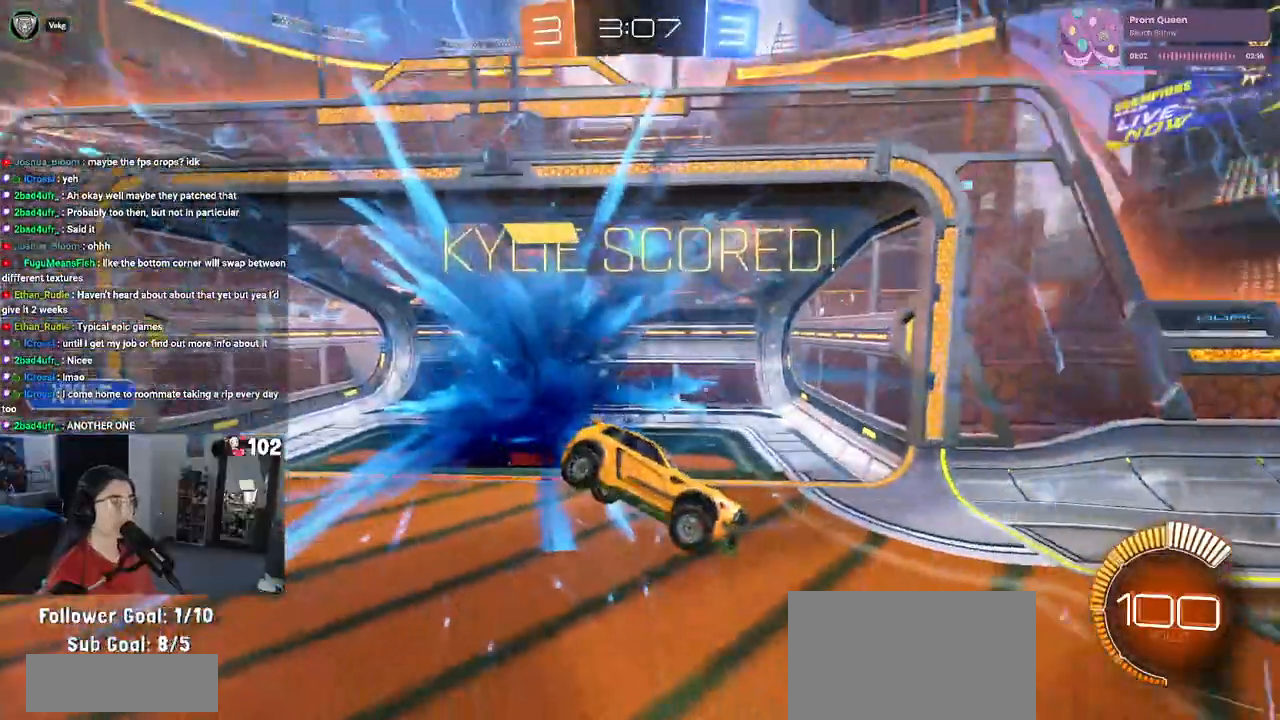
{"buttons": ["CROSS"], "left_stick": "center", "right_stick": "center", "events": [[217, "CROSS", "down"], [367, "CROSS", "up"], [433, "CROSS", "down"]]}
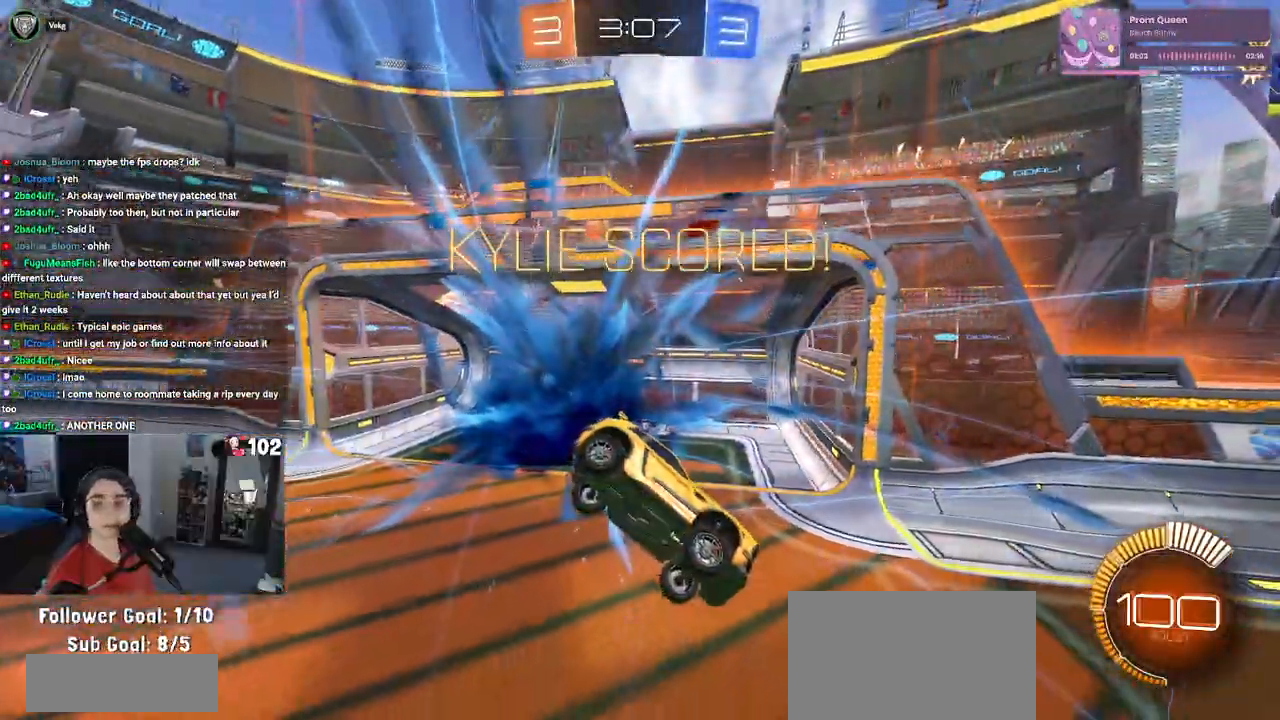
{"buttons": [], "left_stick": "center", "right_stick": "center", "events": [[83, "CROSS", "up"], [167, "CROSS", "down"], [267, "CROSS", "up"], [383, "CROSS", "down"], [500, "CROSS", "up"]]}
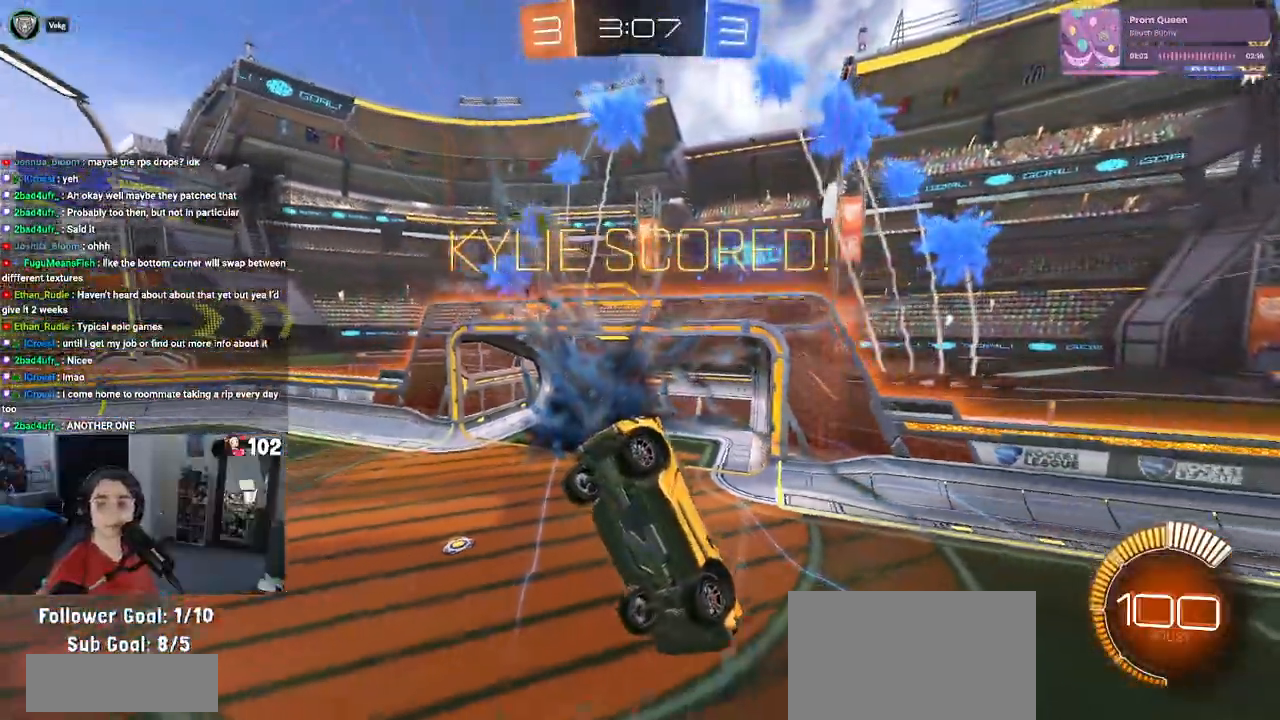
{"buttons": ["CROSS"], "left_stick": "center", "right_stick": "center", "events": [[100, "CROSS", "down"], [217, "CROSS", "up"], [267, "CROSS", "down"], [400, "CROSS", "up"], [483, "CROSS", "down"]]}
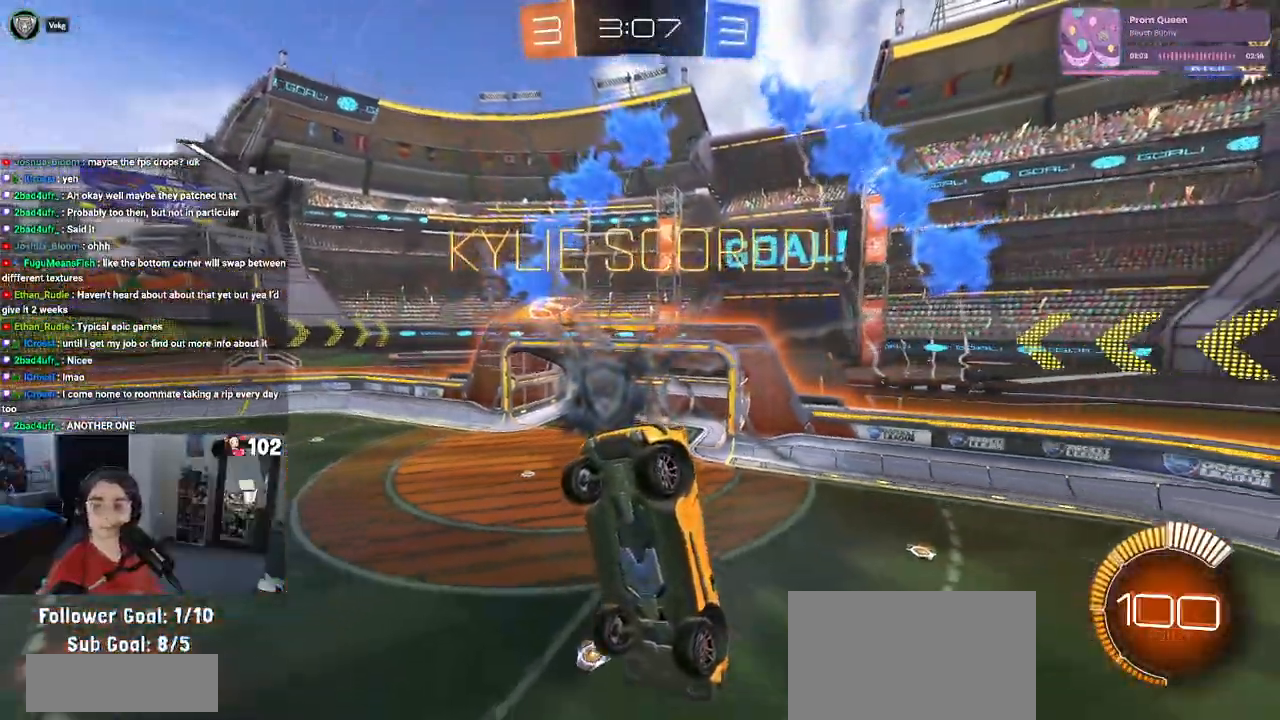
{"buttons": [], "left_stick": "center", "right_stick": "center", "events": [[100, "CROSS", "up"], [217, "CROSS", "down"], [283, "CROSS", "up"], [367, "CROSS", "down"], [500, "CROSS", "up"]]}
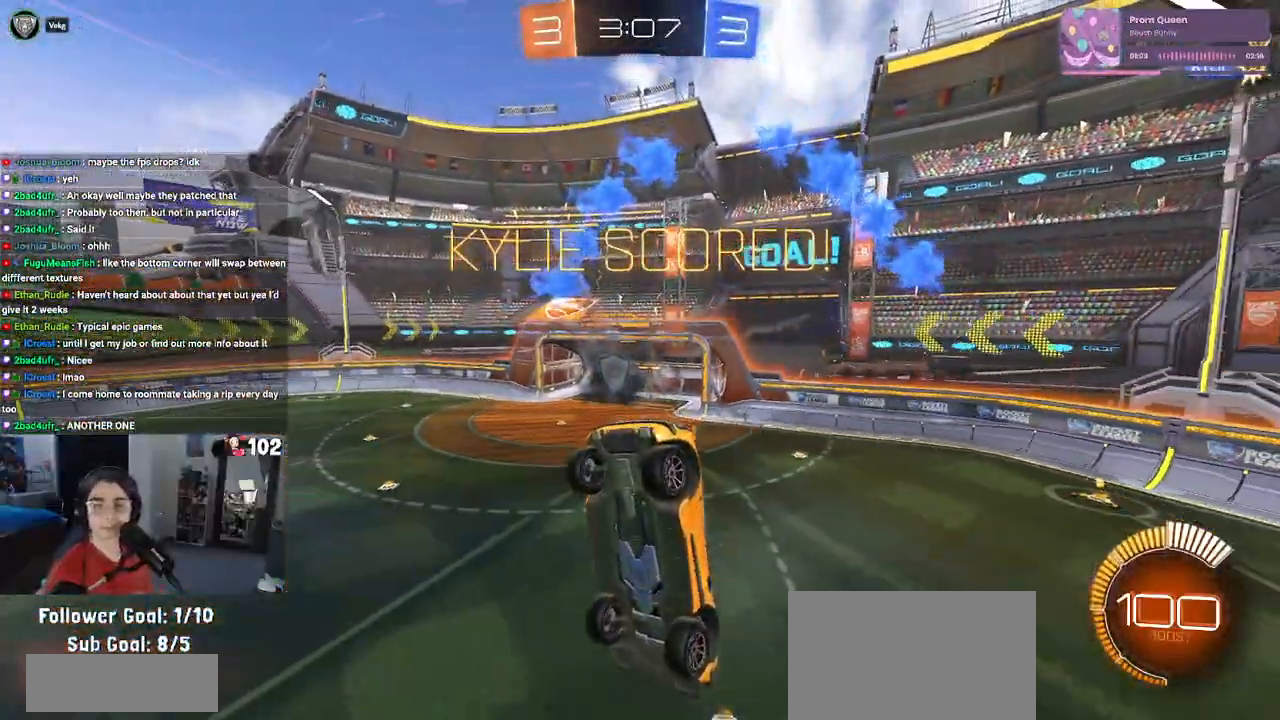
{"buttons": ["CROSS"], "left_stick": "center", "right_stick": "center", "events": [[83, "CROSS", "down"], [200, "CROSS", "up"], [300, "CROSS", "down"], [383, "CROSS", "up"], [467, "CROSS", "down"]]}
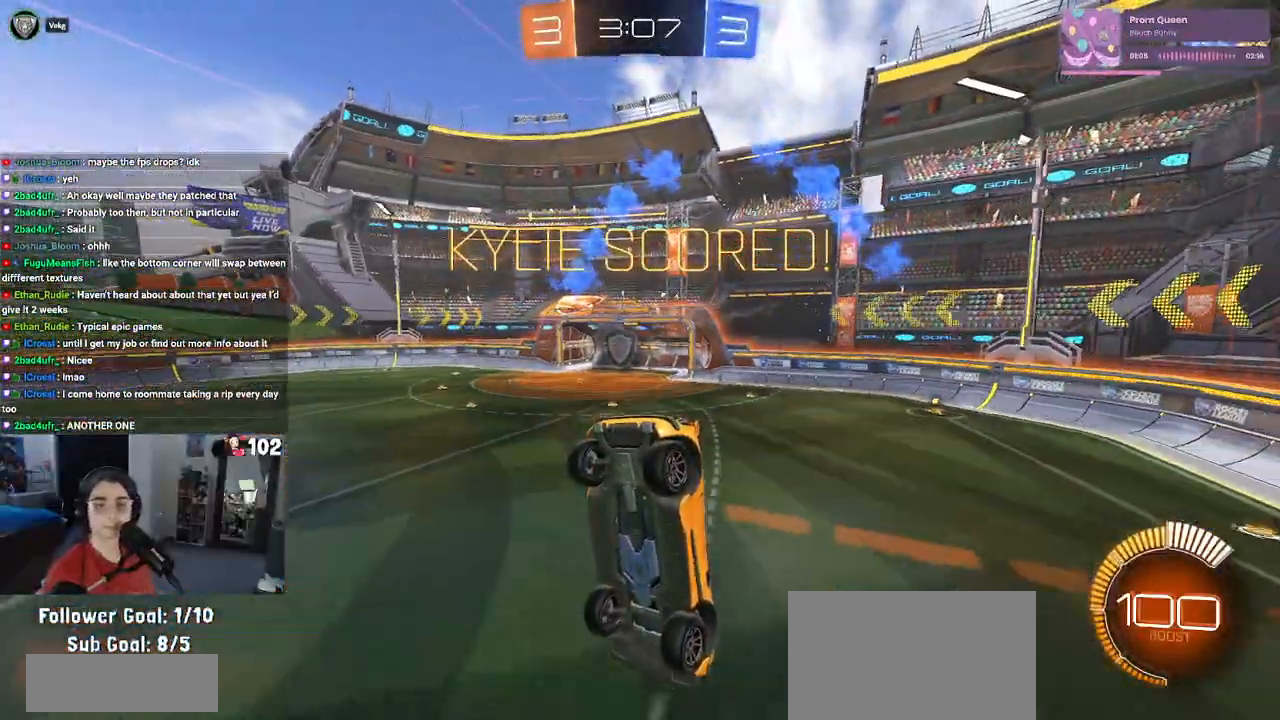
{"buttons": ["CROSS"], "left_stick": "center", "right_stick": "center", "events": [[100, "CROSS", "up"], [150, "CROSS", "down"], [300, "CROSS", "up"], [367, "CROSS", "down"]]}
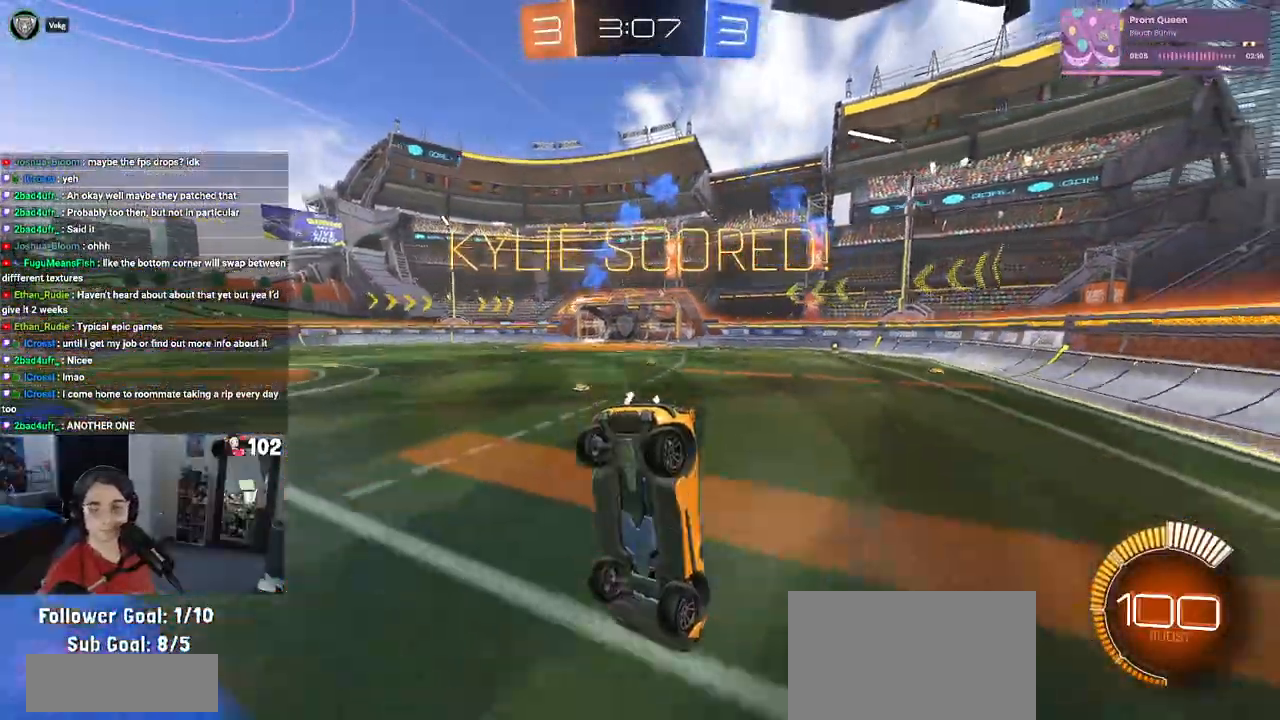
{"buttons": ["CROSS"], "left_stick": "center", "right_stick": "center", "events": [[17, "CROSS", "up"], [33, "CROSS", "down"], [167, "CROSS", "up"], [250, "CROSS", "down"], [367, "CROSS", "up"], [433, "CROSS", "down"]]}
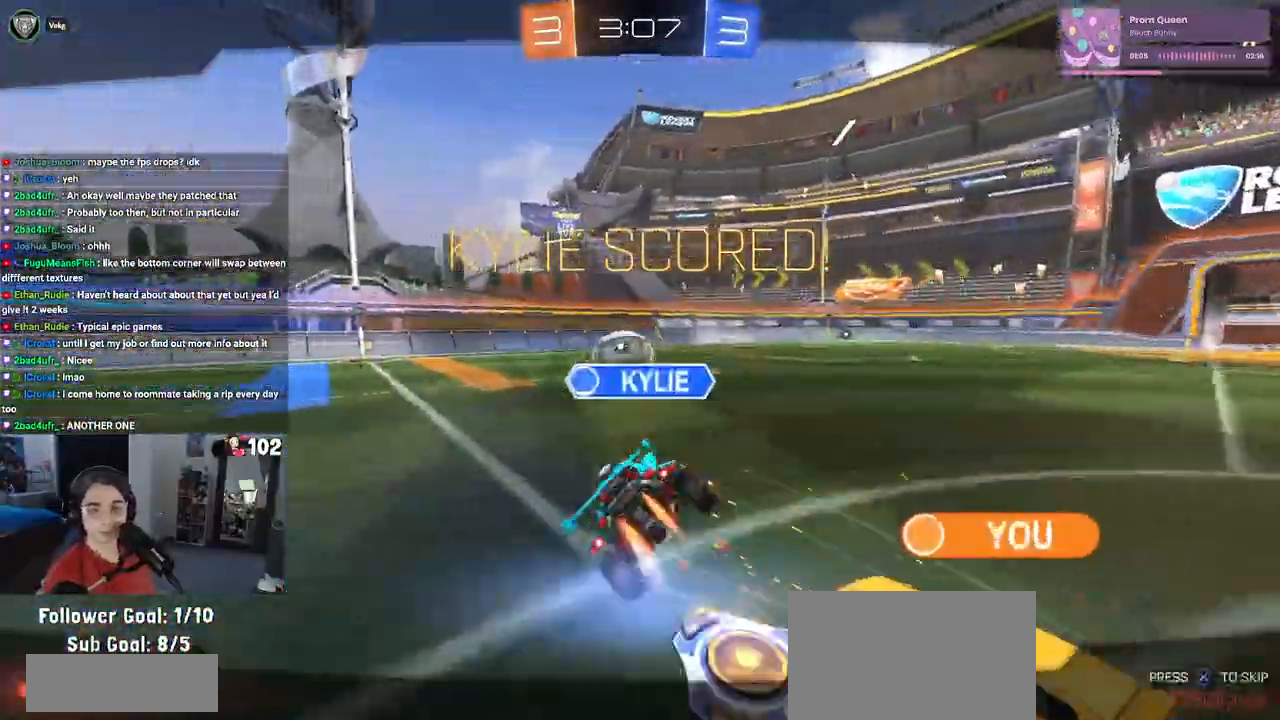
{"buttons": [], "left_stick": "center", "right_stick": "center", "events": [[17, "CROSS", "up"], [117, "CROSS", "down"], [200, "CROSS", "up"], [233, "CROSS", "down"], [317, "CROSS", "up"]]}
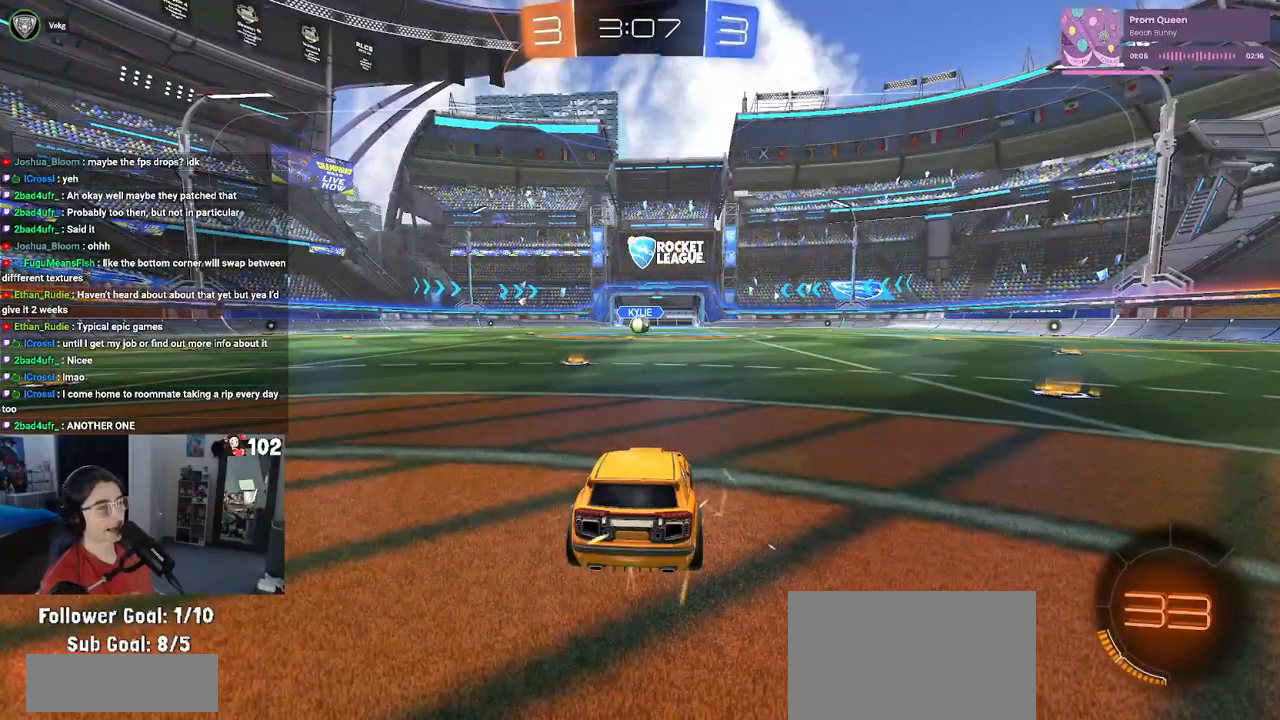
{"buttons": [], "left_stick": "center", "right_stick": "center", "events": []}
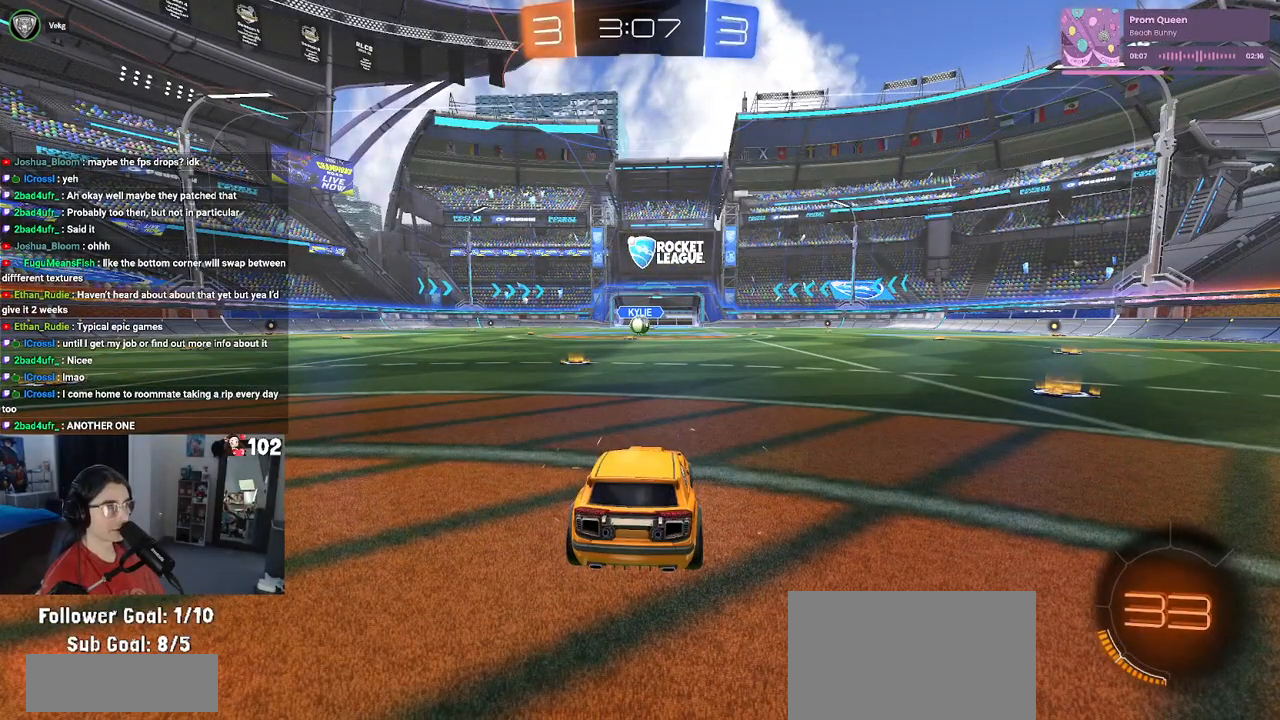
{"buttons": [], "left_stick": "center", "right_stick": "center", "events": []}
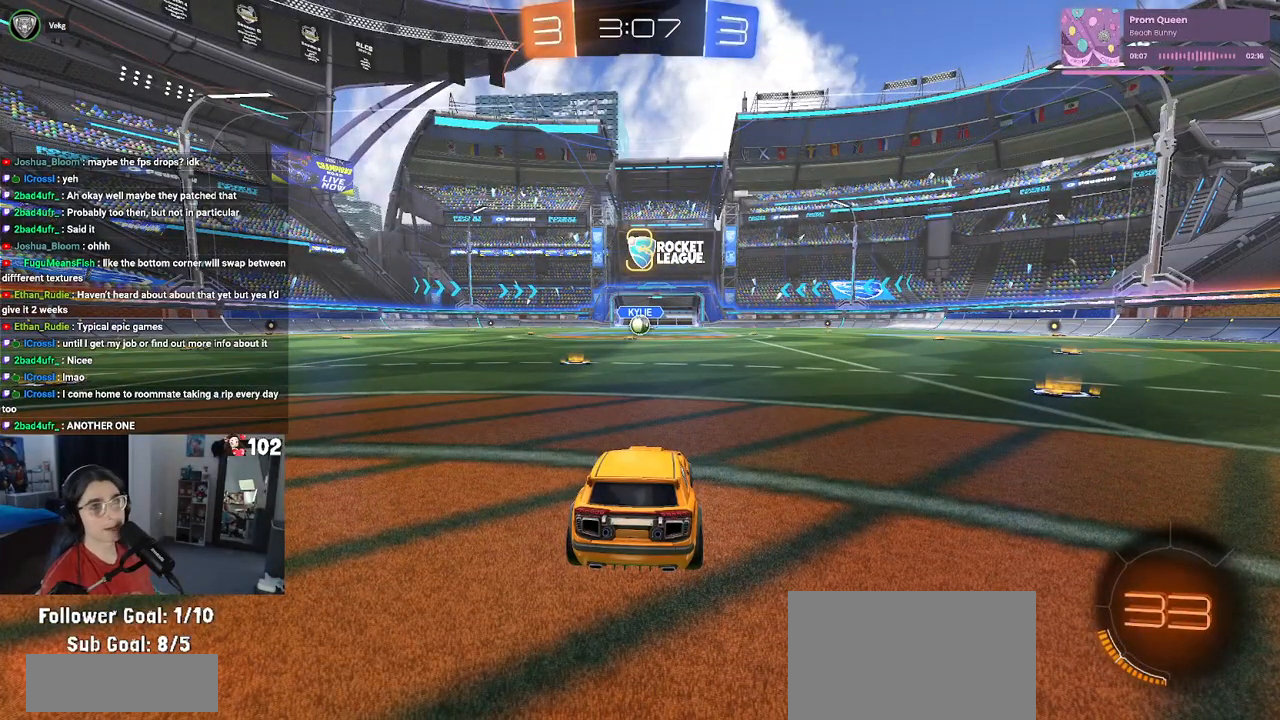
{"buttons": [], "left_stick": "center", "right_stick": "center", "events": [[150, "TRIANGLE", "down"], [233, "TRIANGLE", "up"], [267, "TRIANGLE", "down"], [383, "TRIANGLE", "up"]]}